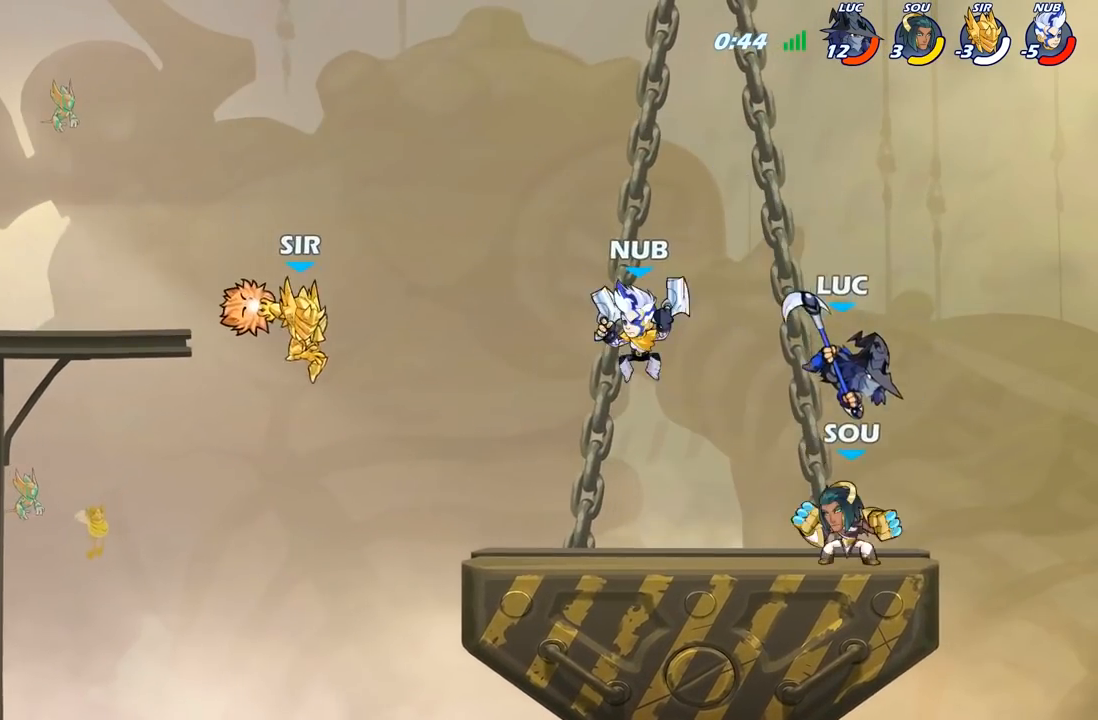
Gameplay with a controller (Xbox layout); each line is a JSON object with the inputs held at the frame after it. "events" lists button and stick changes between this image and that frame as [ms after this image, input, new state], when the widget could be followed in between.
{"buttons": ["B"], "left_stick": "up-left", "right_stick": "center", "events": [[200, "left_stick", "up-left"], [450, "B", "down"]]}
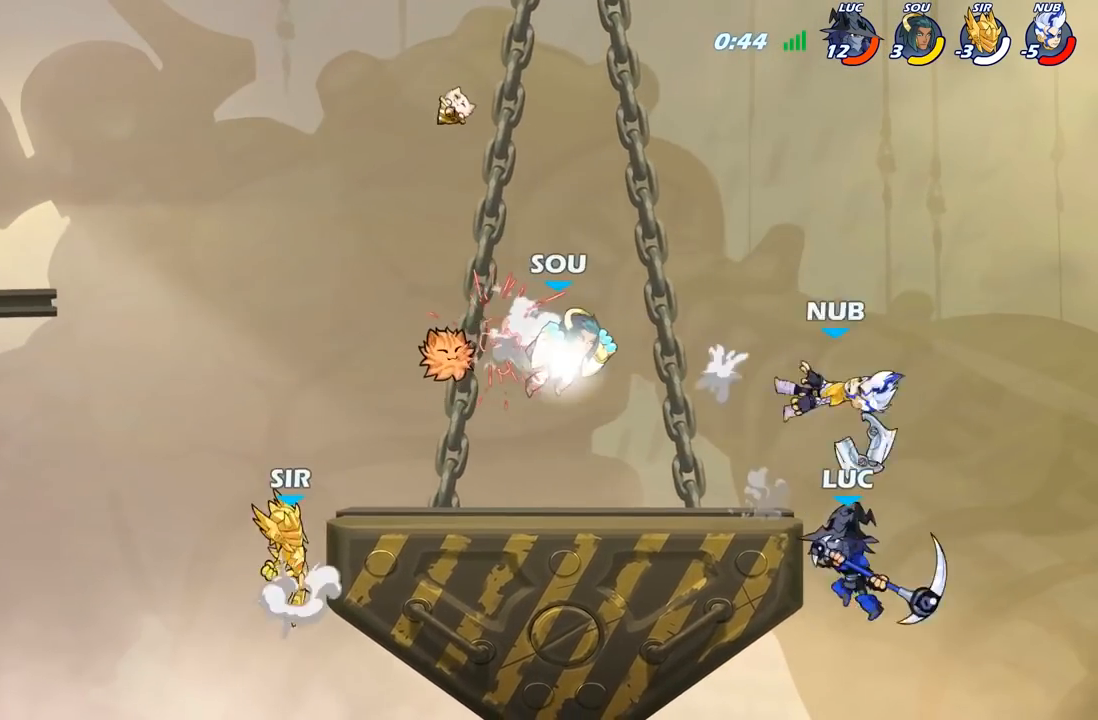
{"buttons": [], "left_stick": "up-left", "right_stick": "center", "events": [[50, "B", "up"]]}
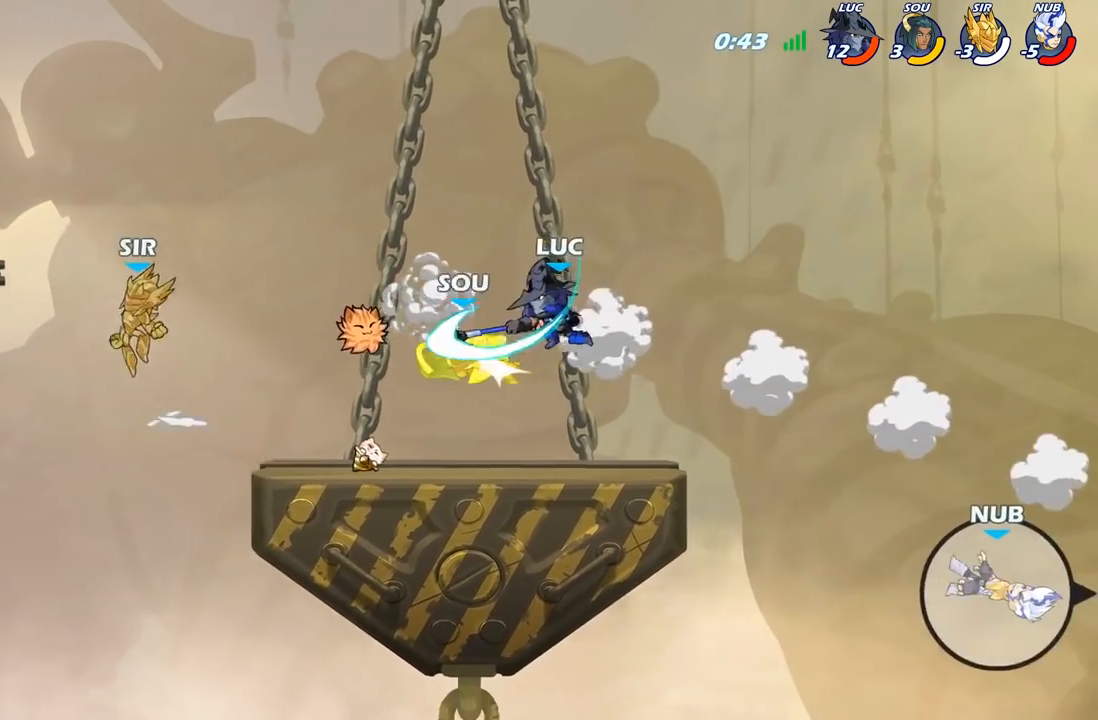
{"buttons": [], "left_stick": "right", "right_stick": "center", "events": [[133, "left_stick", "right"]]}
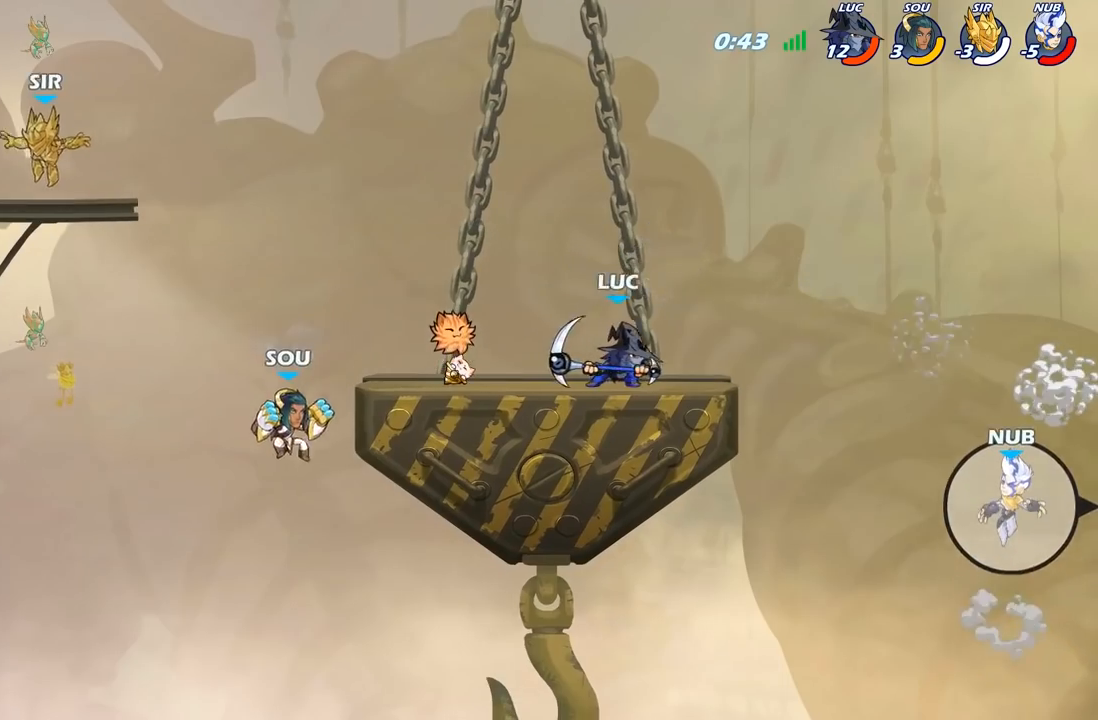
{"buttons": [], "left_stick": "center", "right_stick": "center", "events": [[50, "R2", "down"], [117, "B", "down"], [150, "R2", "up"], [433, "B", "up"], [467, "left_stick", "center"]]}
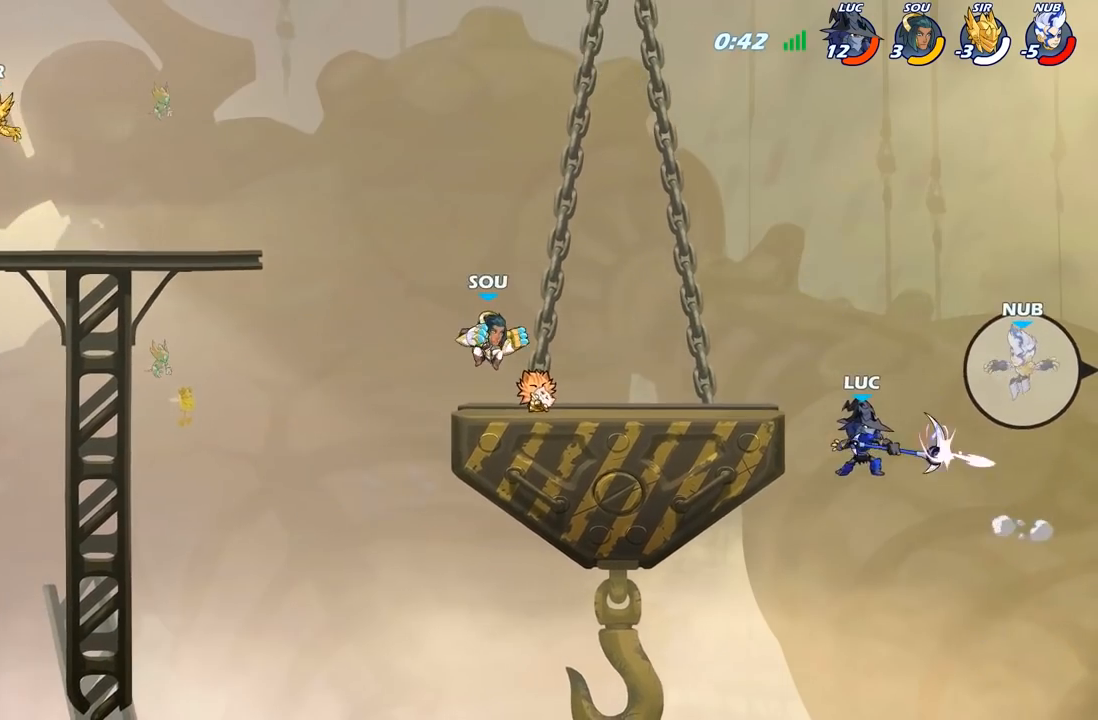
{"buttons": [], "left_stick": "right", "right_stick": "center", "events": [[500, "left_stick", "right"]]}
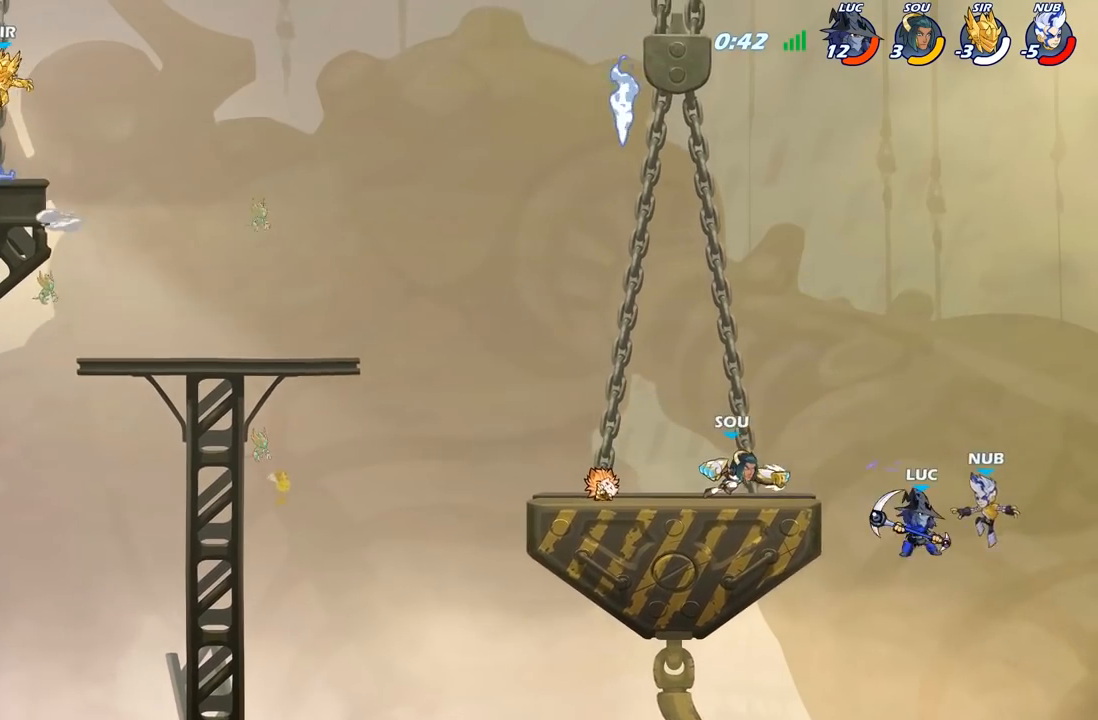
{"buttons": [], "left_stick": "left", "right_stick": "center", "events": [[183, "left_stick", "left"], [267, "B", "down"], [367, "B", "up"]]}
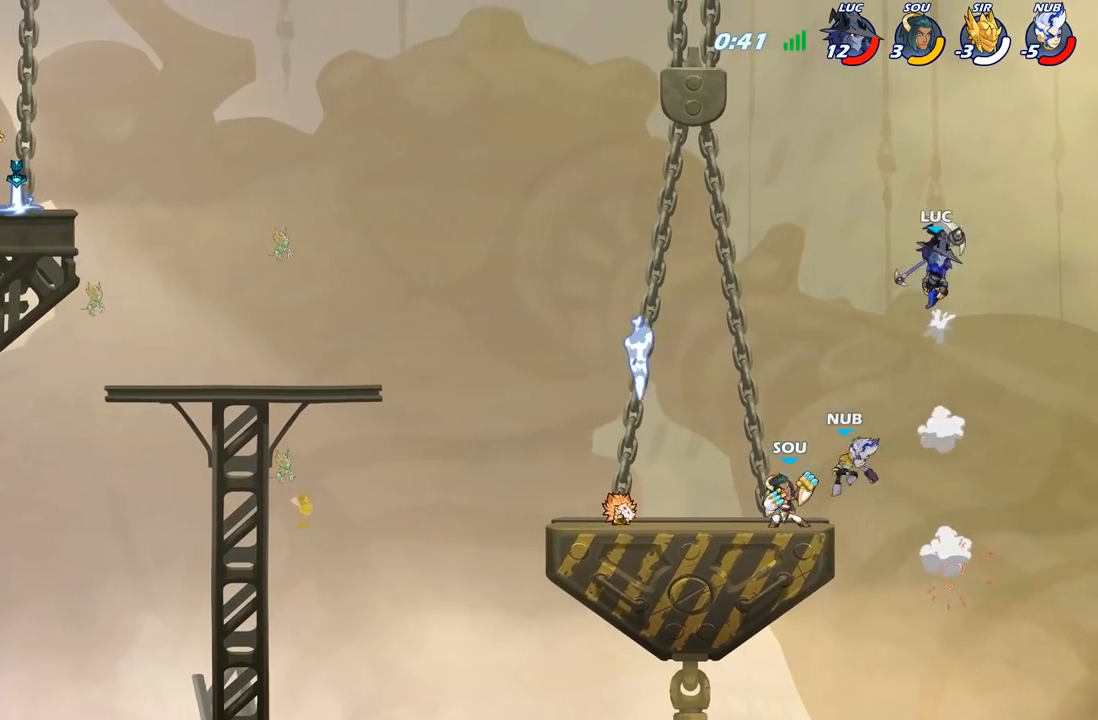
{"buttons": [], "left_stick": "down-left", "right_stick": "center", "events": [[433, "left_stick", "down-left"]]}
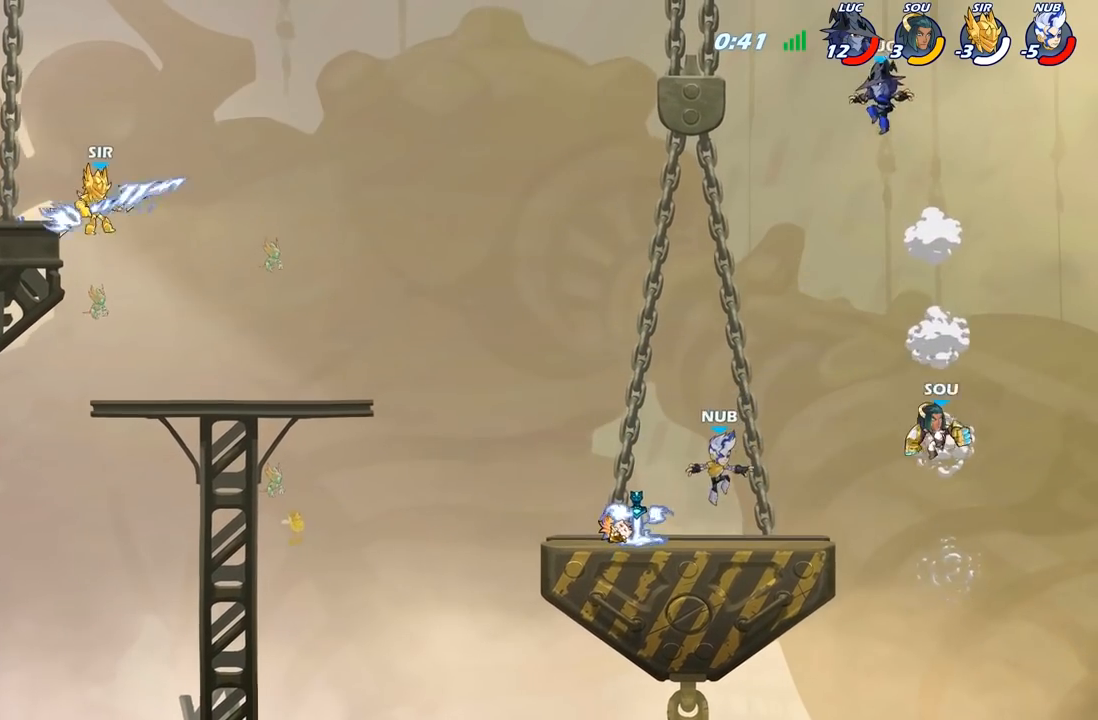
{"buttons": [], "left_stick": "up-left", "right_stick": "center", "events": [[467, "left_stick", "up-left"]]}
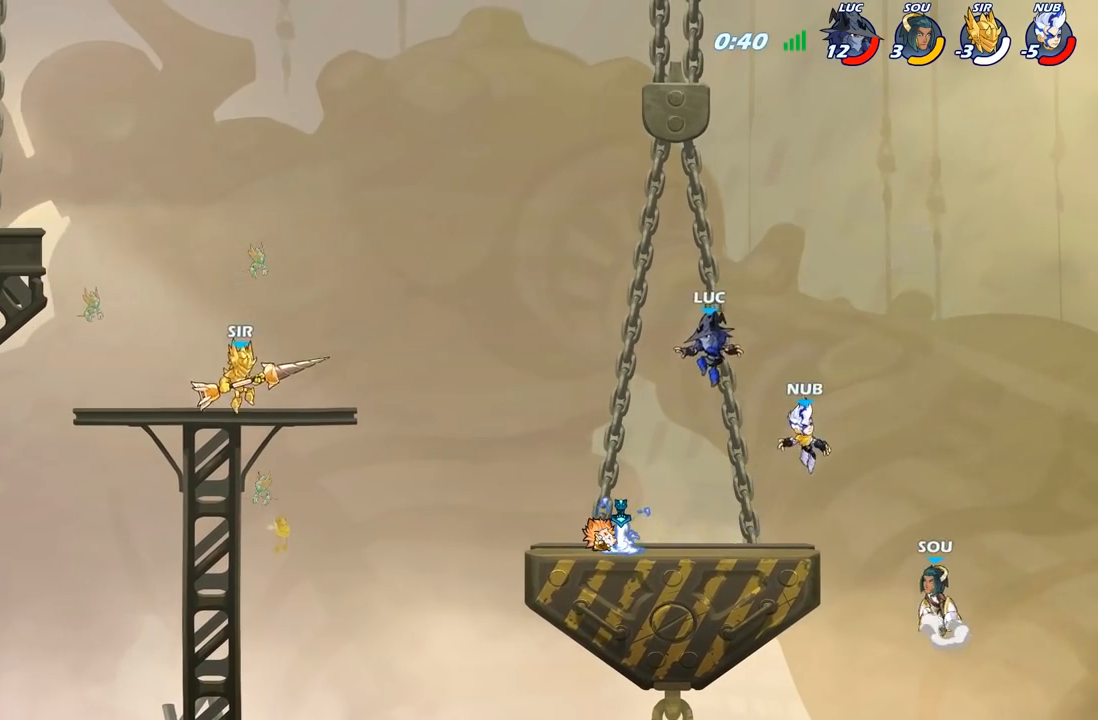
{"buttons": ["R2"], "left_stick": "right", "right_stick": "center", "events": [[300, "R1", "down"], [300, "left_stick", "up-right"], [350, "R1", "up"], [350, "left_stick", "right"], [450, "R2", "down"]]}
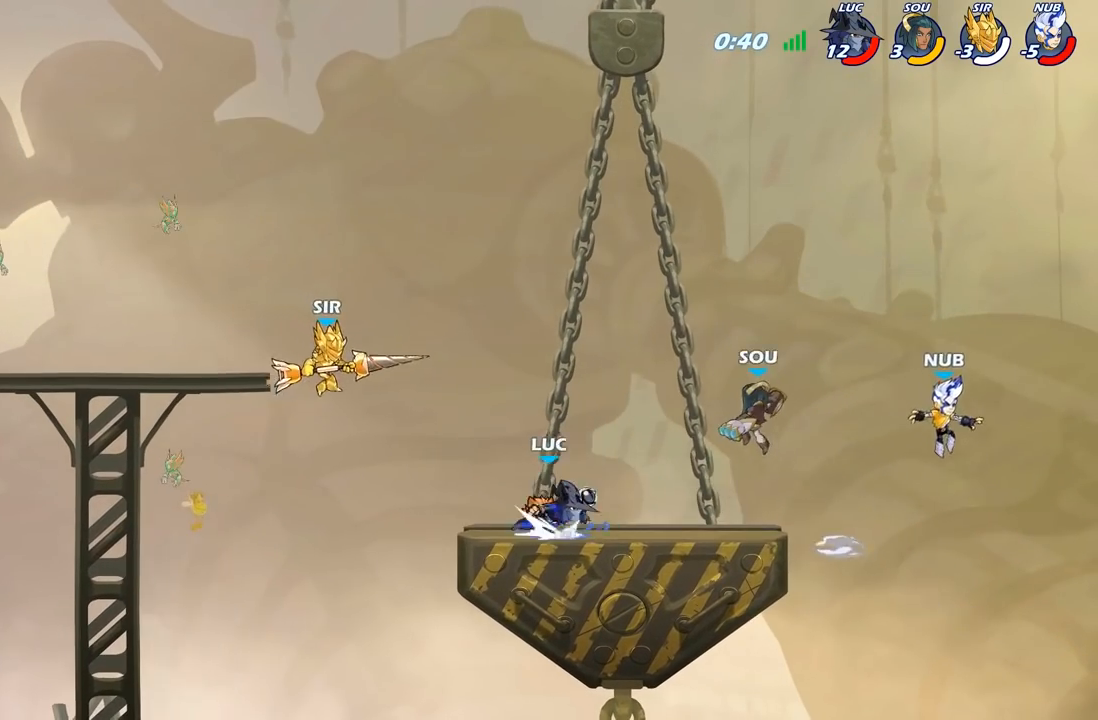
{"buttons": [], "left_stick": "down", "right_stick": "center", "events": [[67, "left_stick", "down"], [83, "B", "down"], [83, "R2", "up"], [433, "B", "up"]]}
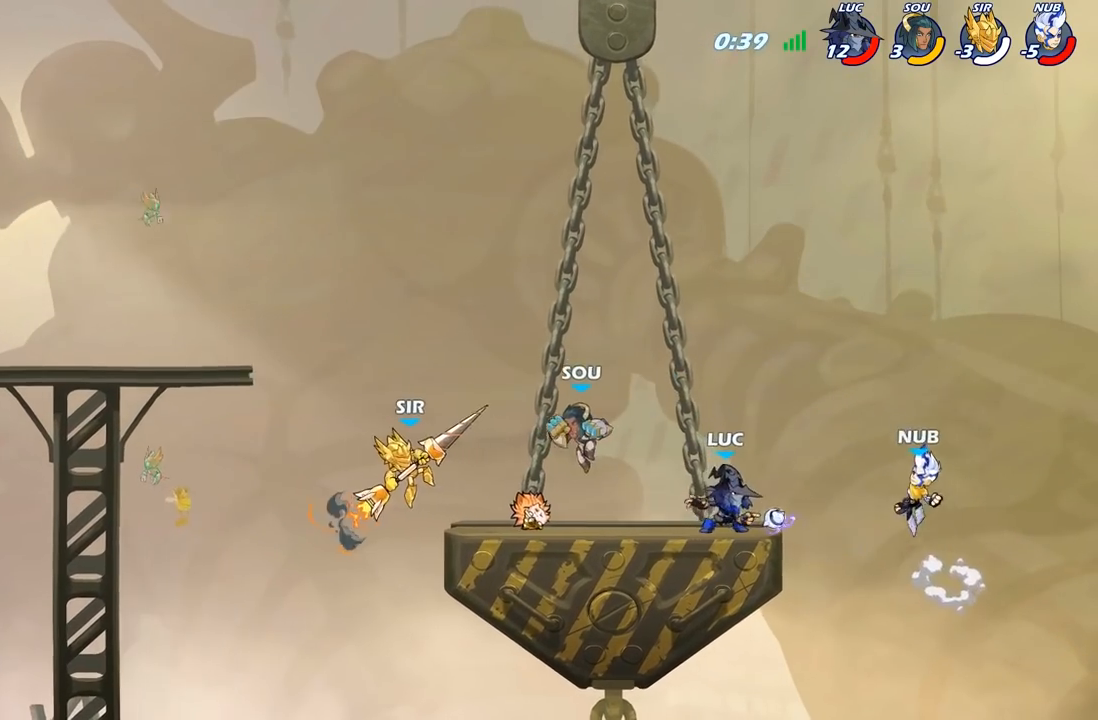
{"buttons": [], "left_stick": "right", "right_stick": "center", "events": [[67, "left_stick", "center"], [267, "left_stick", "down-right"], [317, "left_stick", "right"]]}
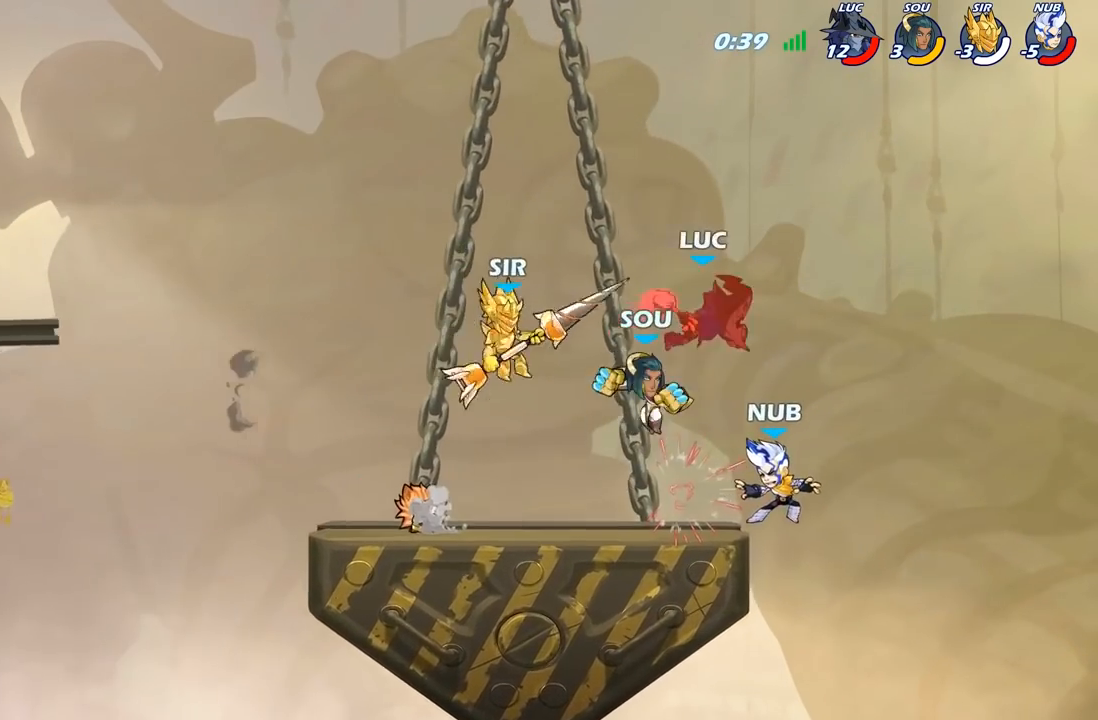
{"buttons": [], "left_stick": "down-left", "right_stick": "center", "events": [[267, "left_stick", "down-left"], [333, "B", "down"], [483, "B", "up"]]}
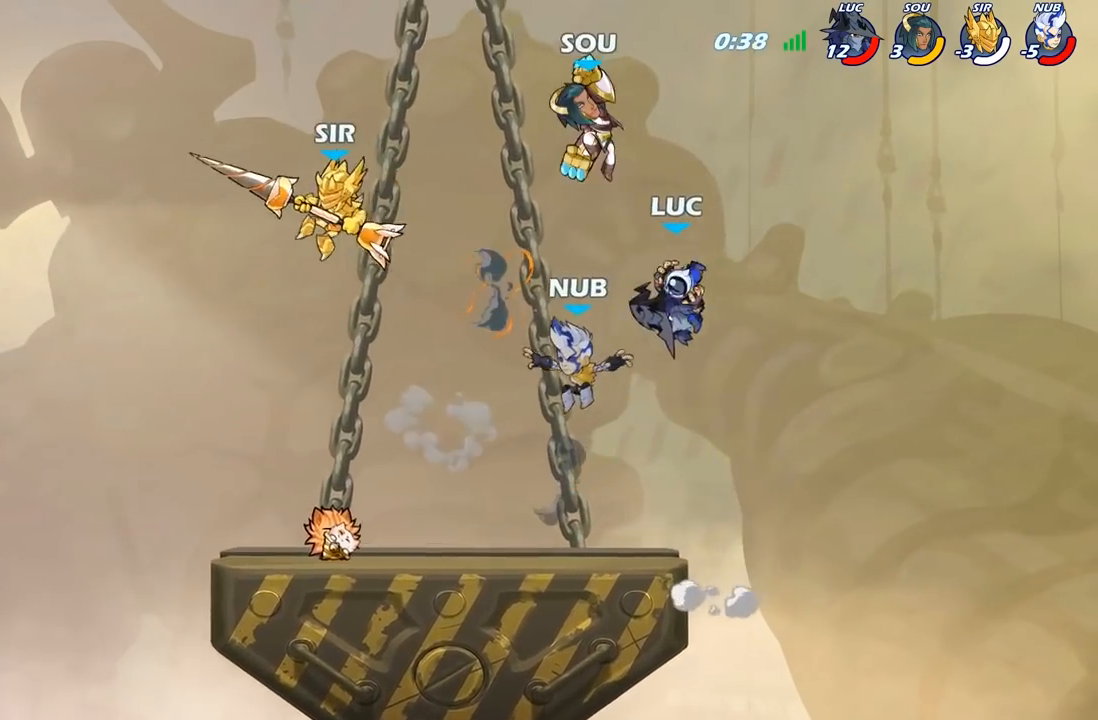
{"buttons": [], "left_stick": "center", "right_stick": "center", "events": [[133, "left_stick", "center"]]}
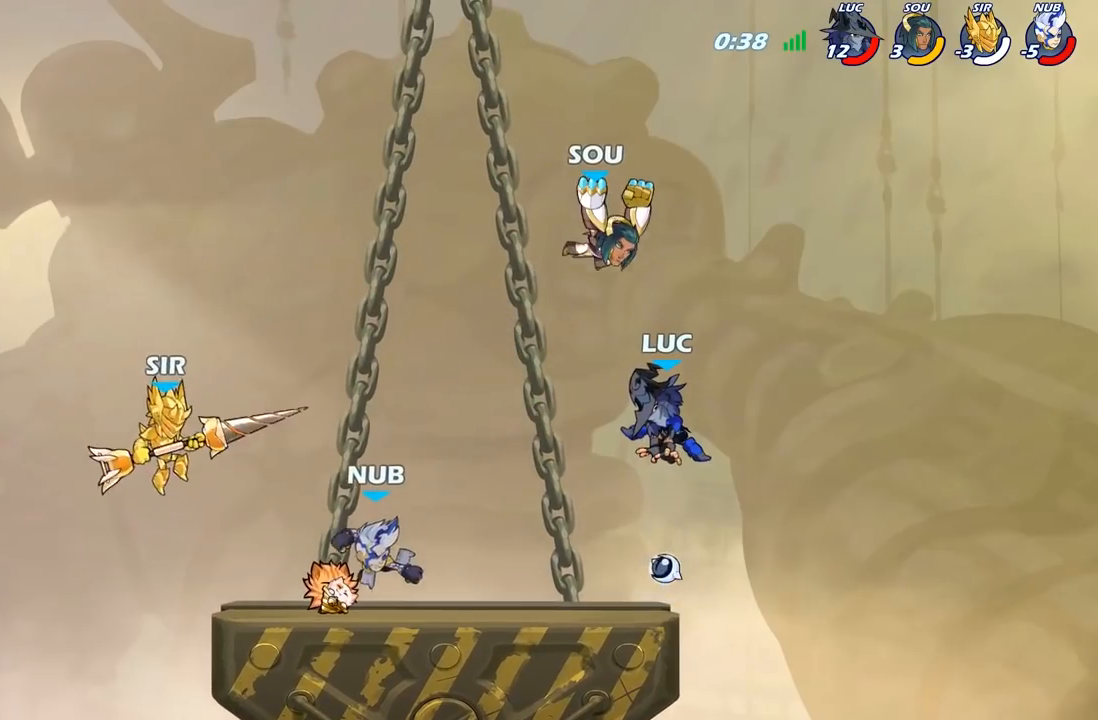
{"buttons": ["X"], "left_stick": "left", "right_stick": "center", "events": [[350, "left_stick", "left"], [417, "X", "down"]]}
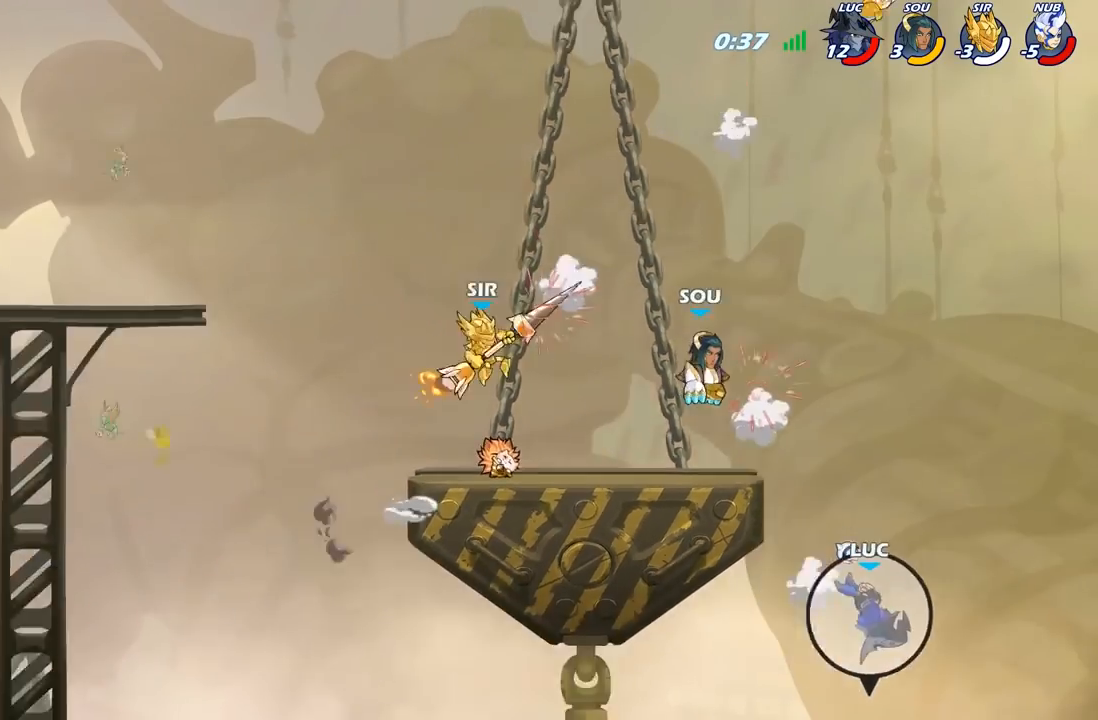
{"buttons": [], "left_stick": "left", "right_stick": "center", "events": [[17, "X", "up"], [17, "left_stick", "center"], [167, "A", "down"], [283, "A", "up"], [367, "A", "down"], [367, "left_stick", "right"], [467, "A", "up"], [467, "left_stick", "left"]]}
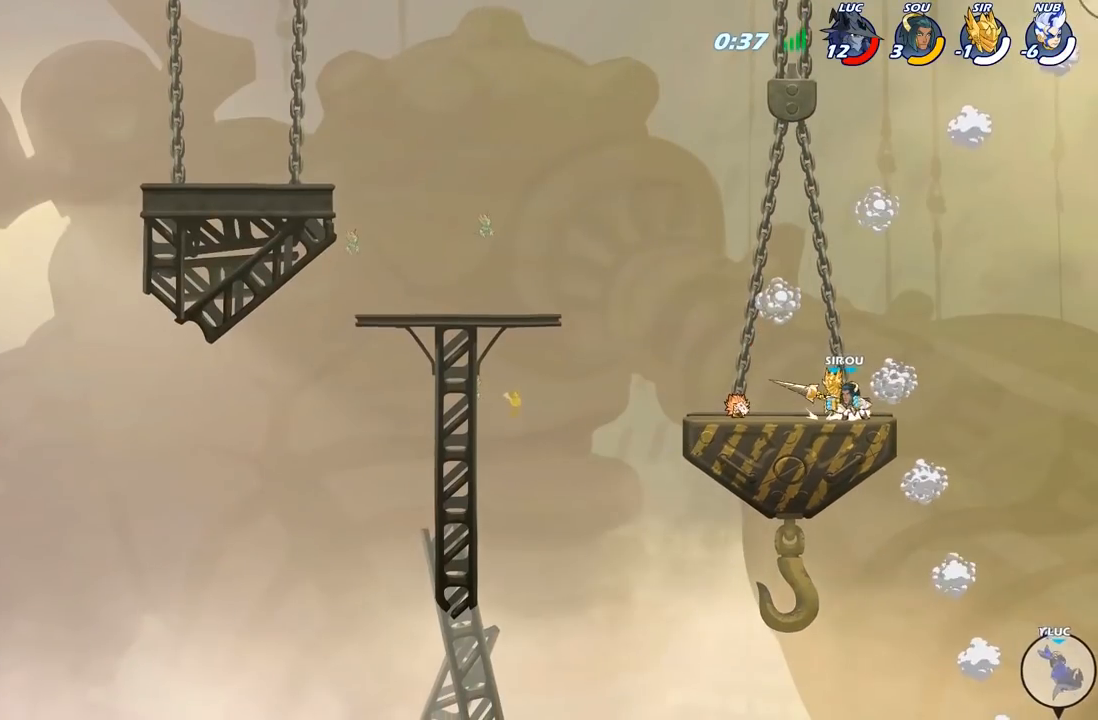
{"buttons": [], "left_stick": "left", "right_stick": "center", "events": [[50, "A", "down"], [167, "A", "up"], [267, "A", "down"], [383, "A", "up"]]}
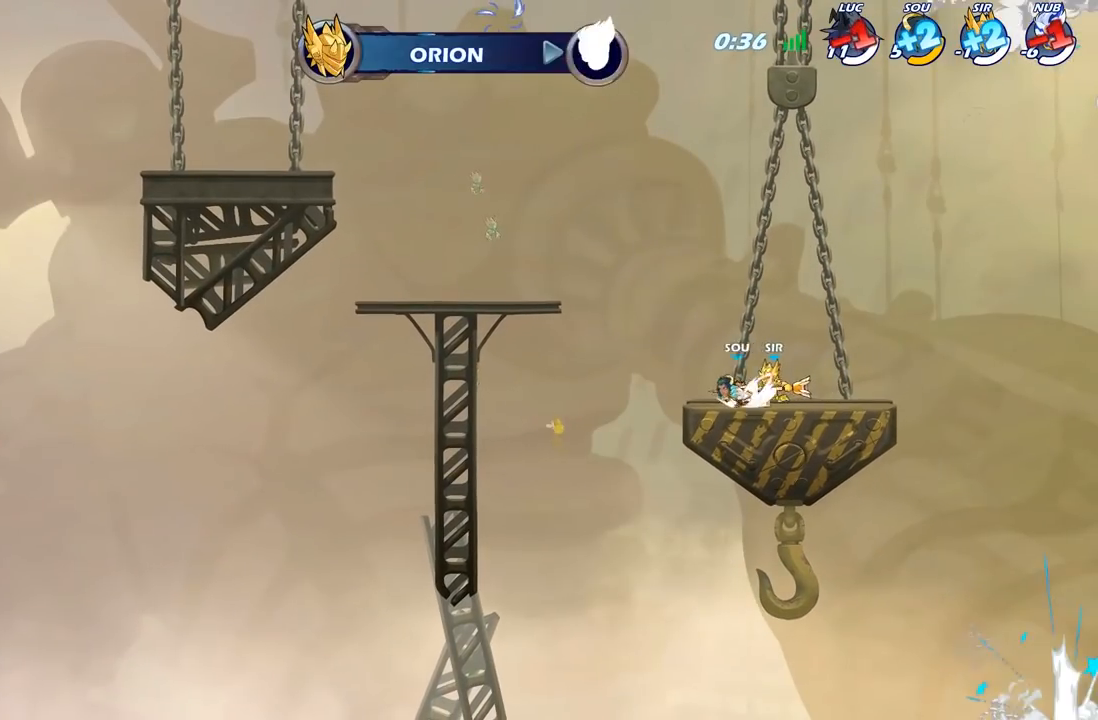
{"buttons": [], "left_stick": "center", "right_stick": "center", "events": [[33, "left_stick", "center"]]}
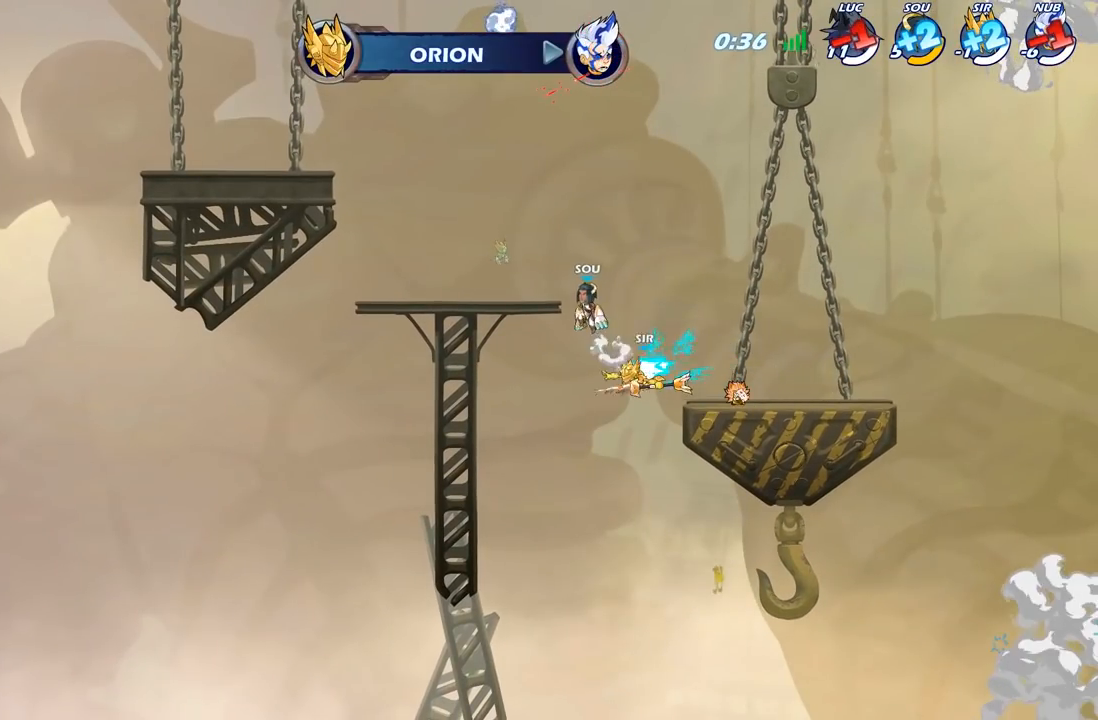
{"buttons": [], "left_stick": "center", "right_stick": "center", "events": []}
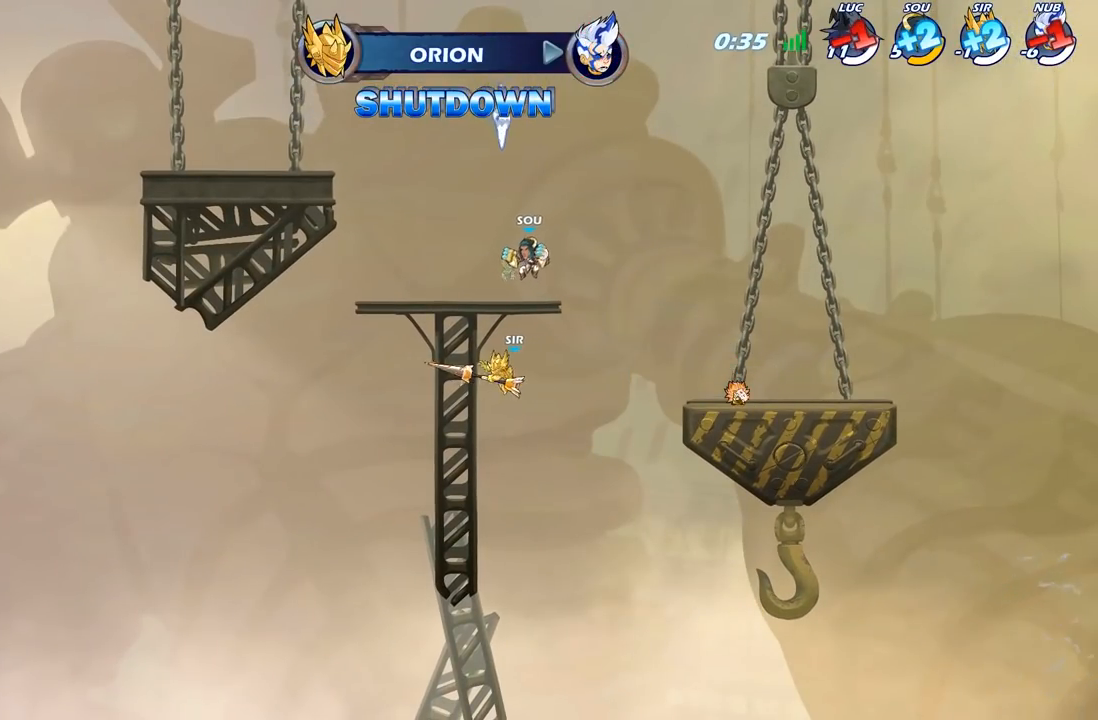
{"buttons": [], "left_stick": "center", "right_stick": "center", "events": []}
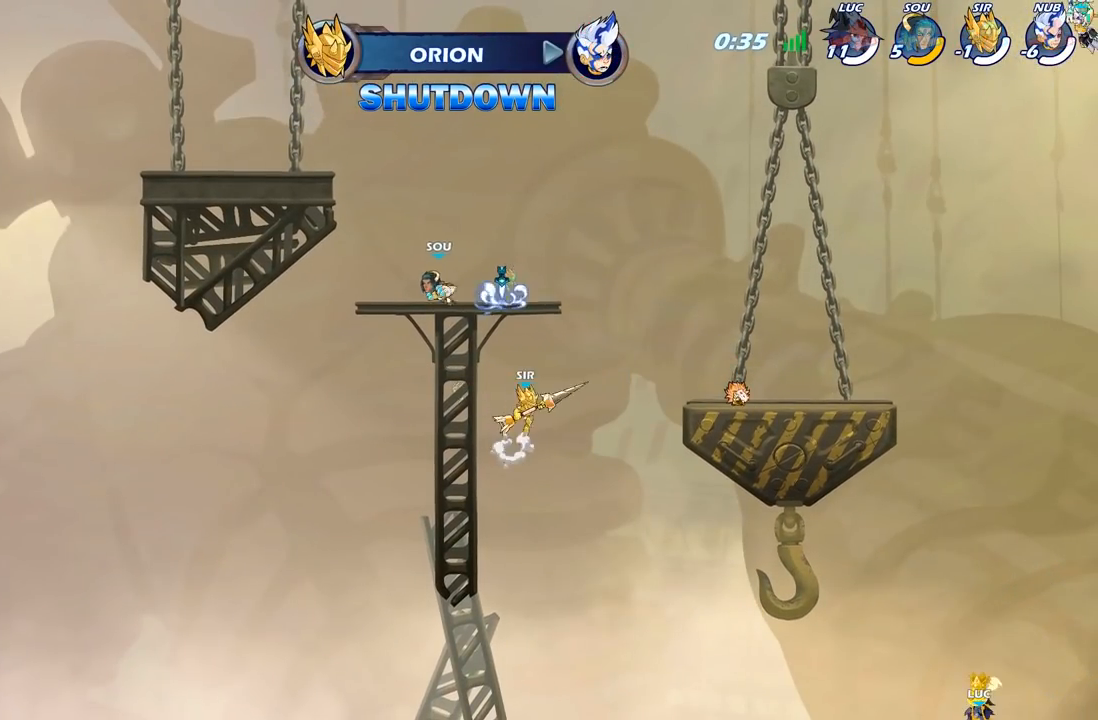
{"buttons": [], "left_stick": "center", "right_stick": "center", "events": []}
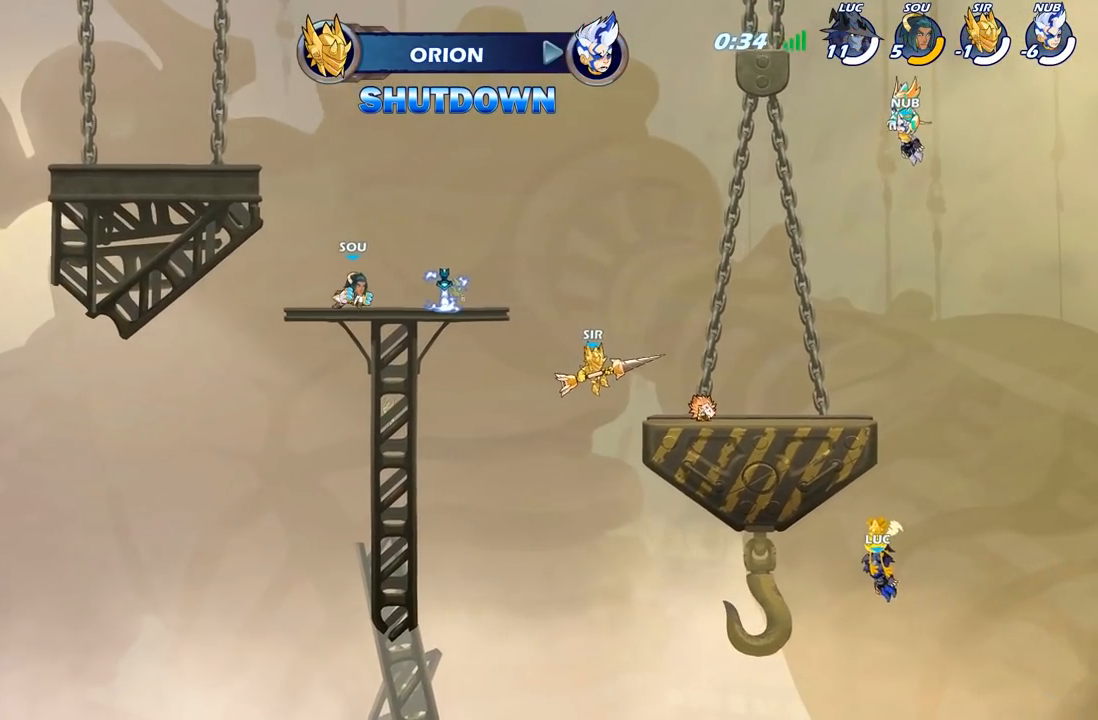
{"buttons": [], "left_stick": "center", "right_stick": "center", "events": []}
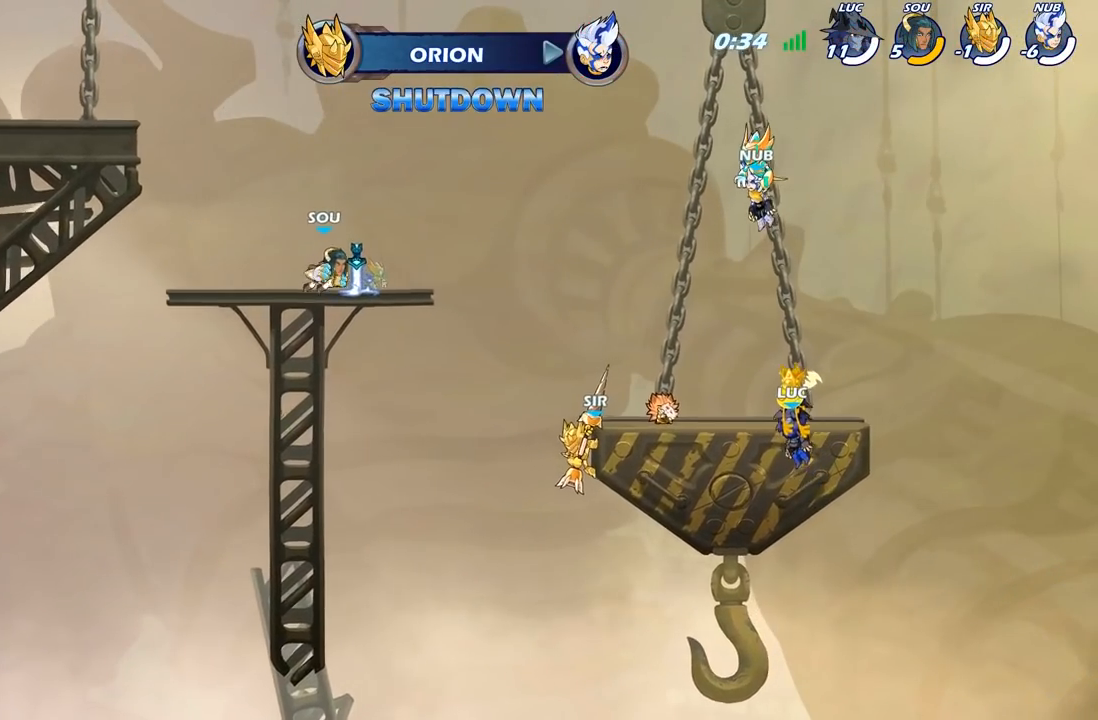
{"buttons": [], "left_stick": "center", "right_stick": "center", "events": []}
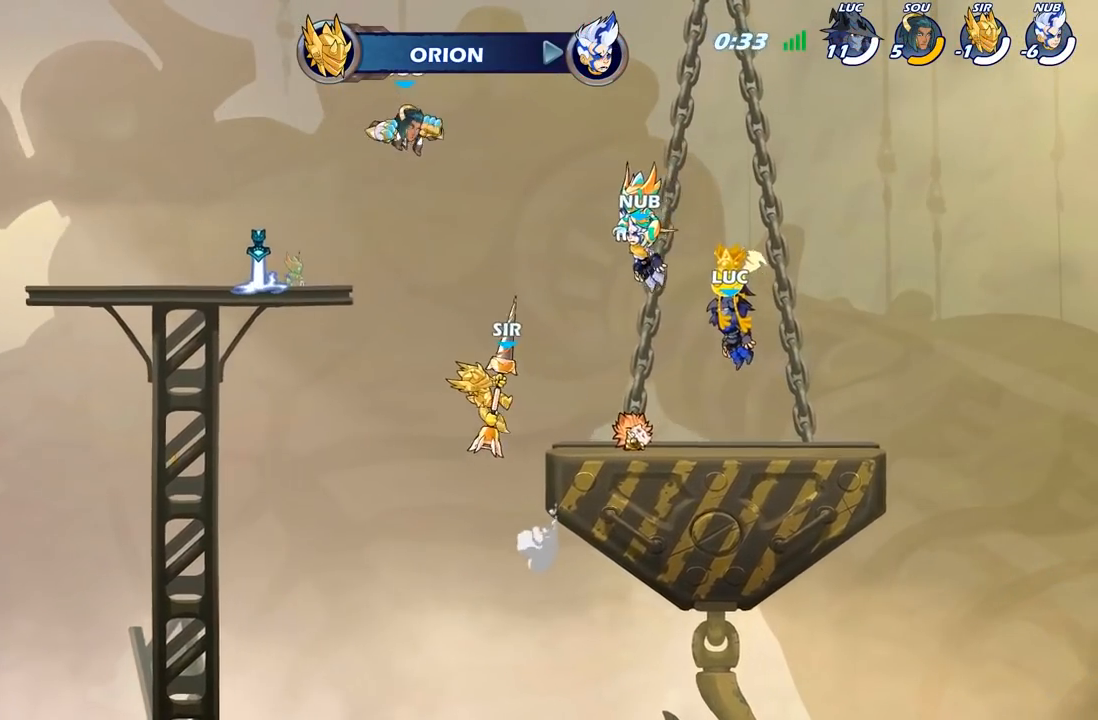
{"buttons": [], "left_stick": "center", "right_stick": "center", "events": []}
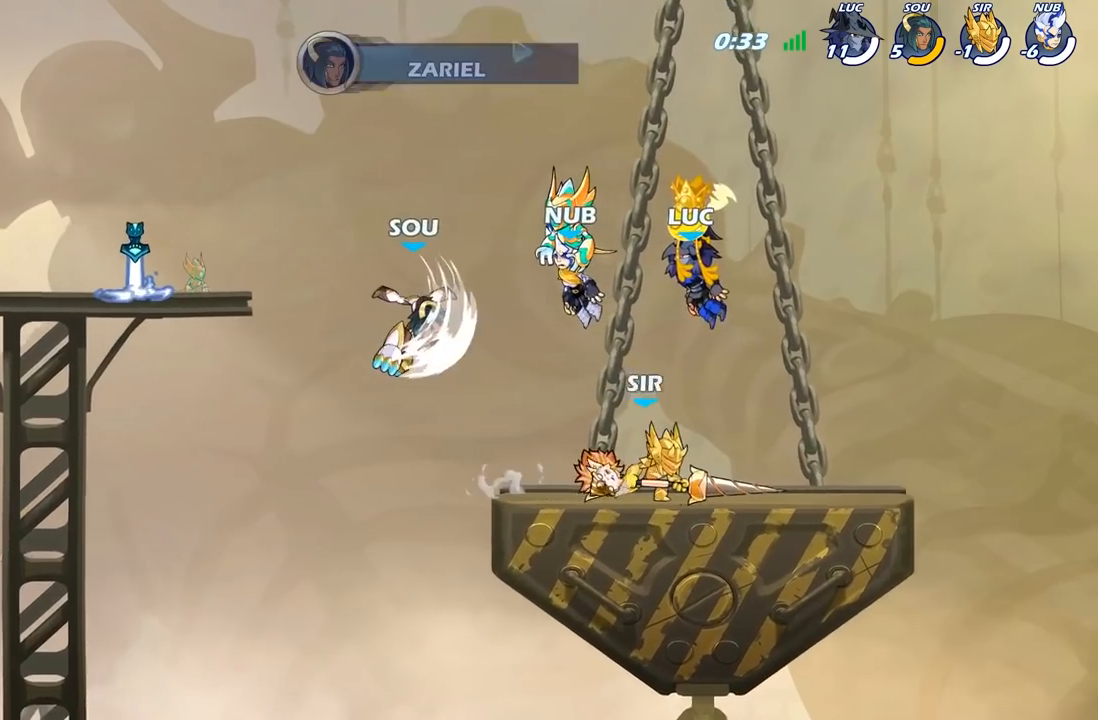
{"buttons": ["SELECT"], "left_stick": "center", "right_stick": "center", "events": [[267, "SELECT", "down"]]}
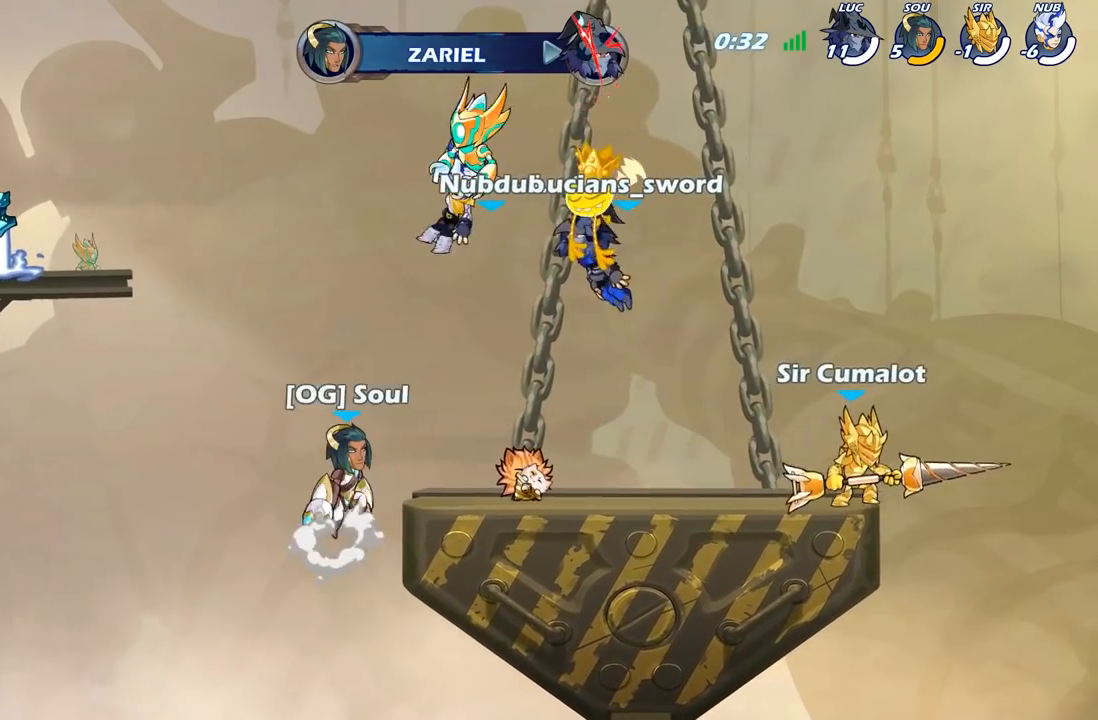
{"buttons": [], "left_stick": "center", "right_stick": "center", "events": [[133, "SELECT", "up"]]}
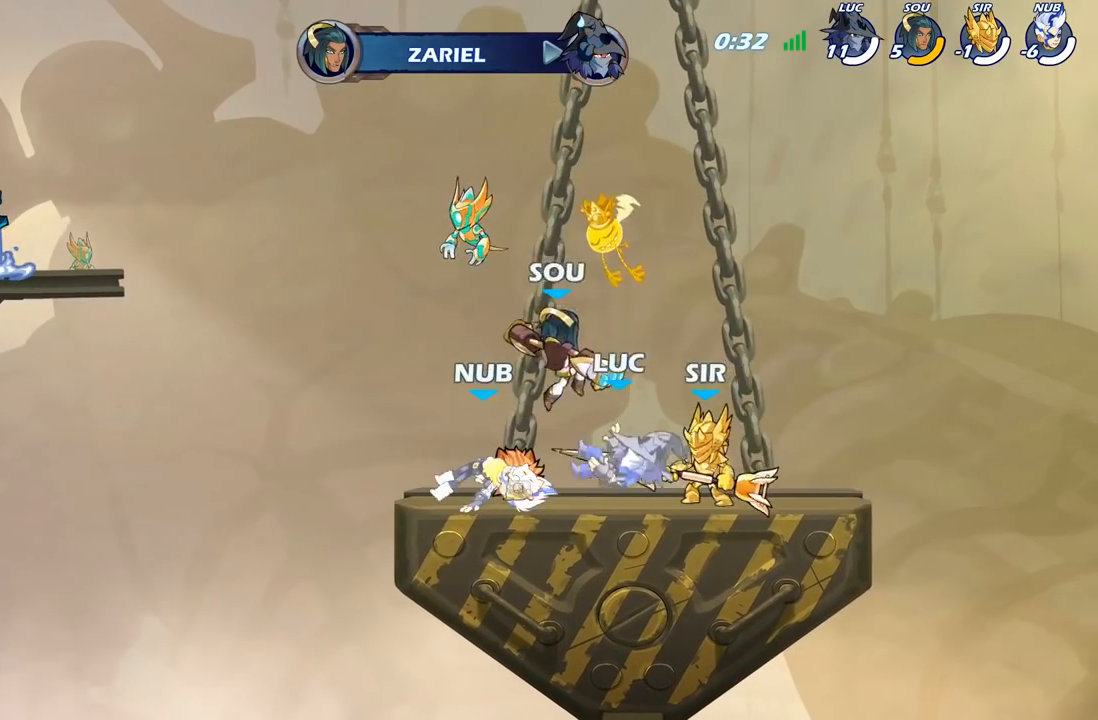
{"buttons": [], "left_stick": "center", "right_stick": "center", "events": [[50, "left_stick", "down"], [83, "B", "down"], [150, "B", "up"], [183, "left_stick", "center"]]}
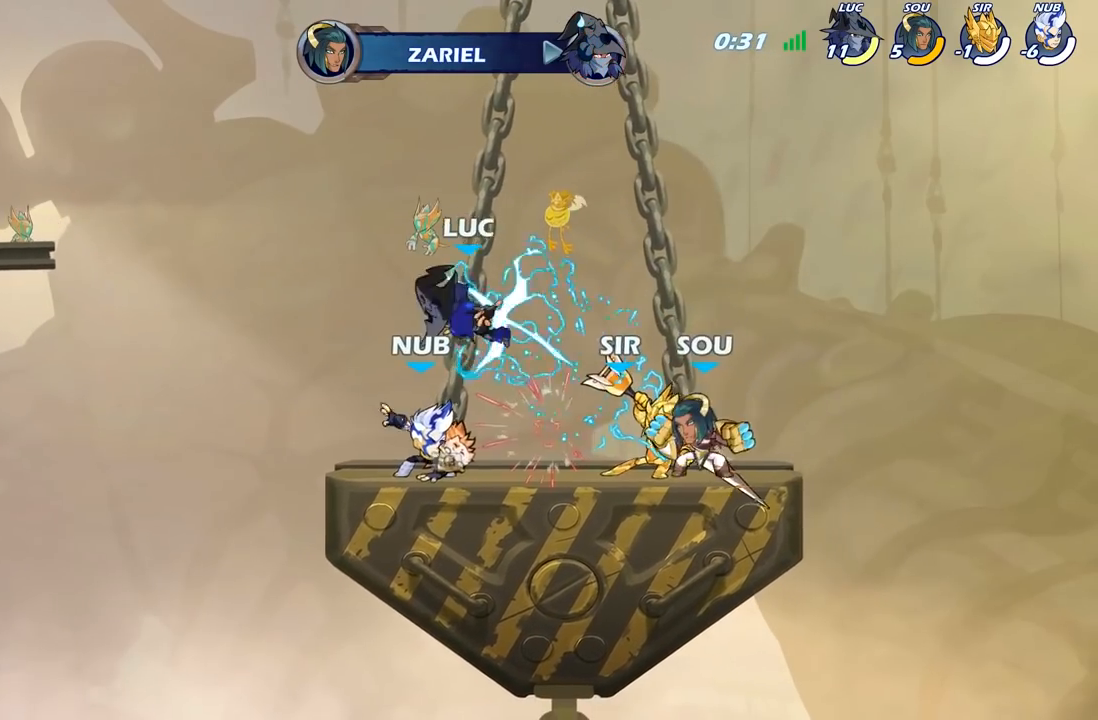
{"buttons": ["R2"], "left_stick": "center", "right_stick": "center", "events": [[233, "left_stick", "down"], [367, "left_stick", "center"], [467, "R2", "down"]]}
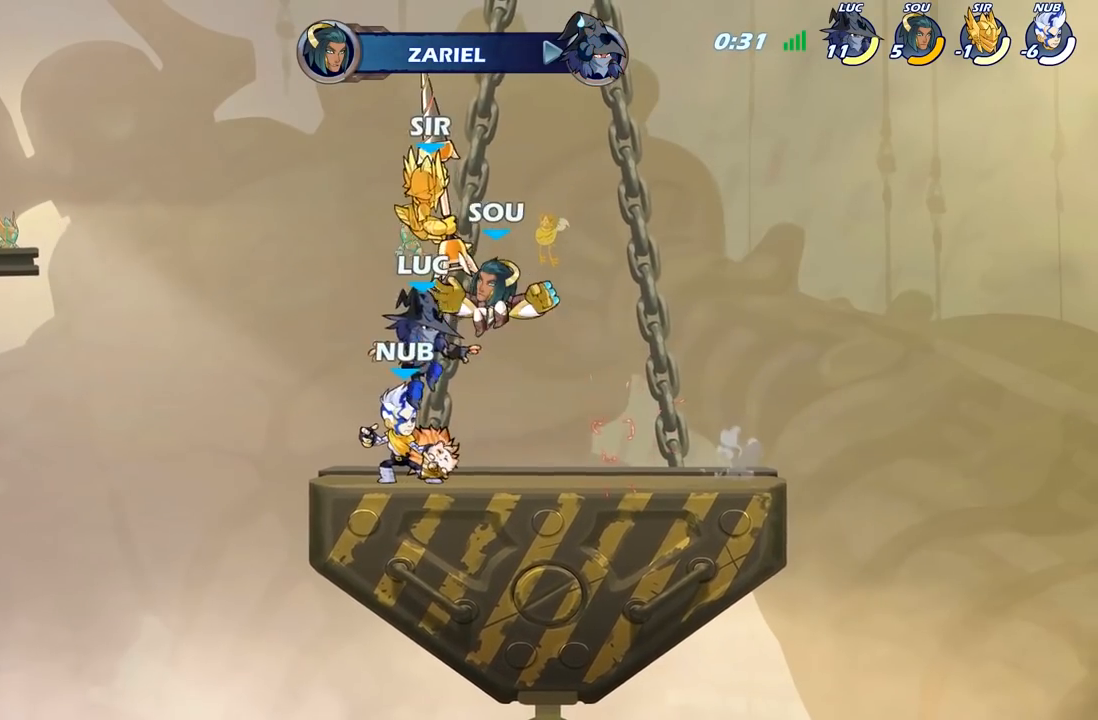
{"buttons": [], "left_stick": "center", "right_stick": "center", "events": [[17, "left_stick", "down"], [33, "B", "down"], [83, "R2", "up"], [117, "B", "up"], [167, "left_stick", "center"]]}
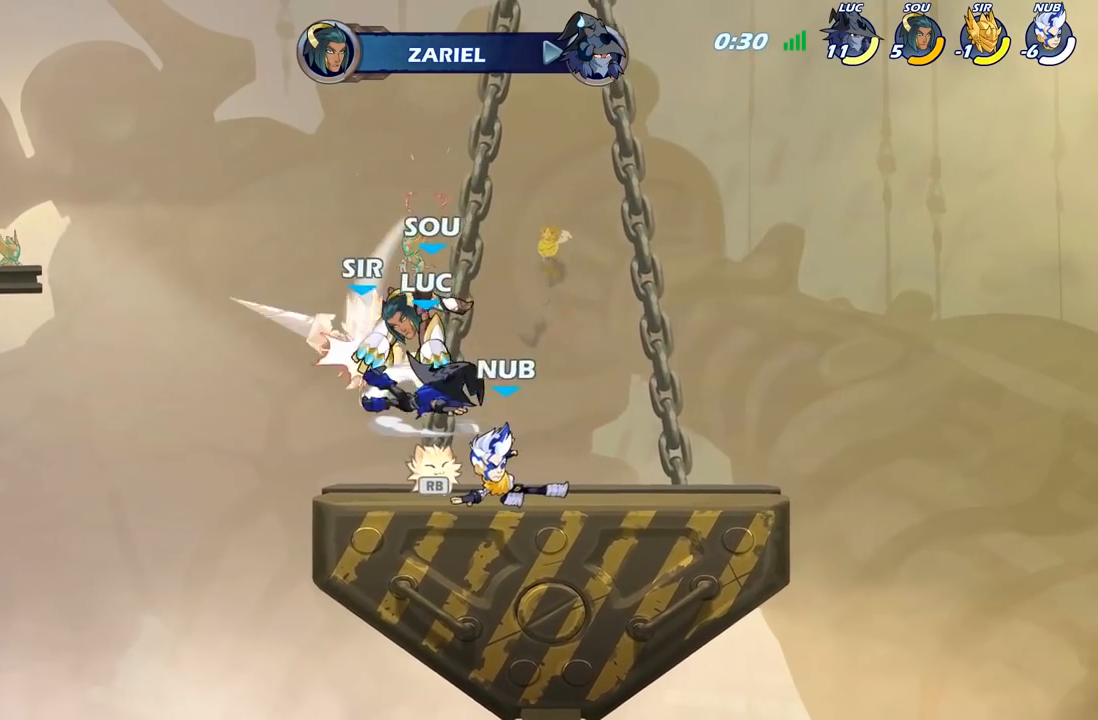
{"buttons": ["X"], "left_stick": "left", "right_stick": "center", "events": [[350, "left_stick", "left"], [500, "X", "down"]]}
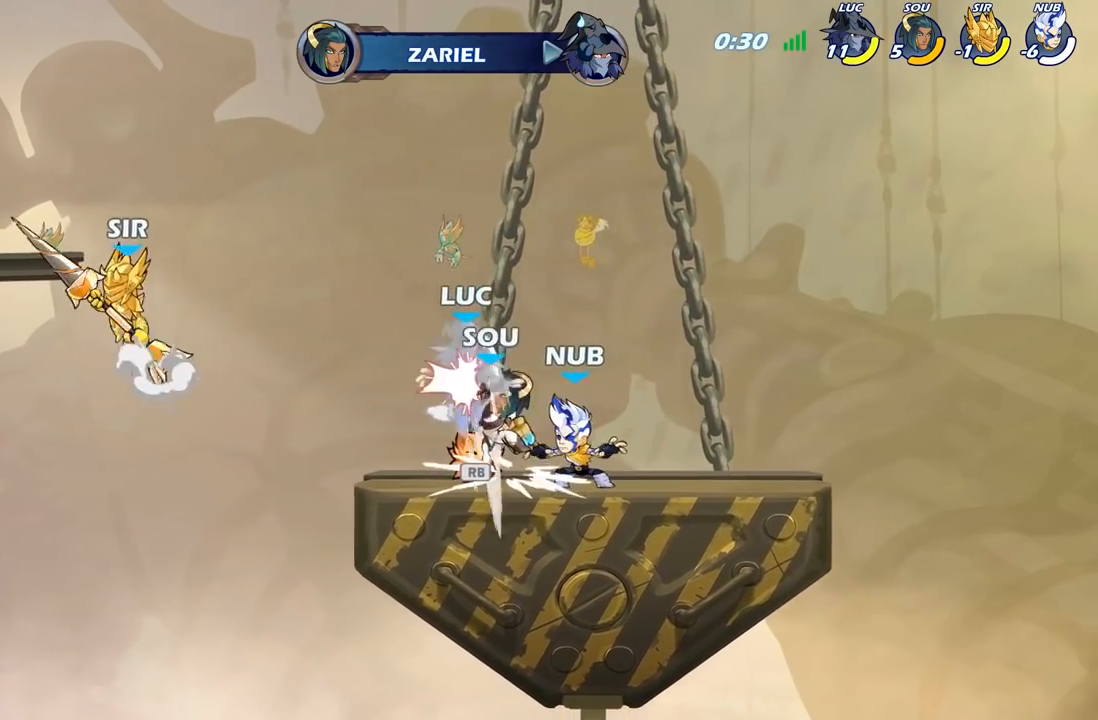
{"buttons": ["X"], "left_stick": "down", "right_stick": "center", "events": [[33, "A", "down"], [50, "left_stick", "up-left"], [67, "X", "up"], [167, "A", "up"], [417, "X", "down"], [417, "left_stick", "down"]]}